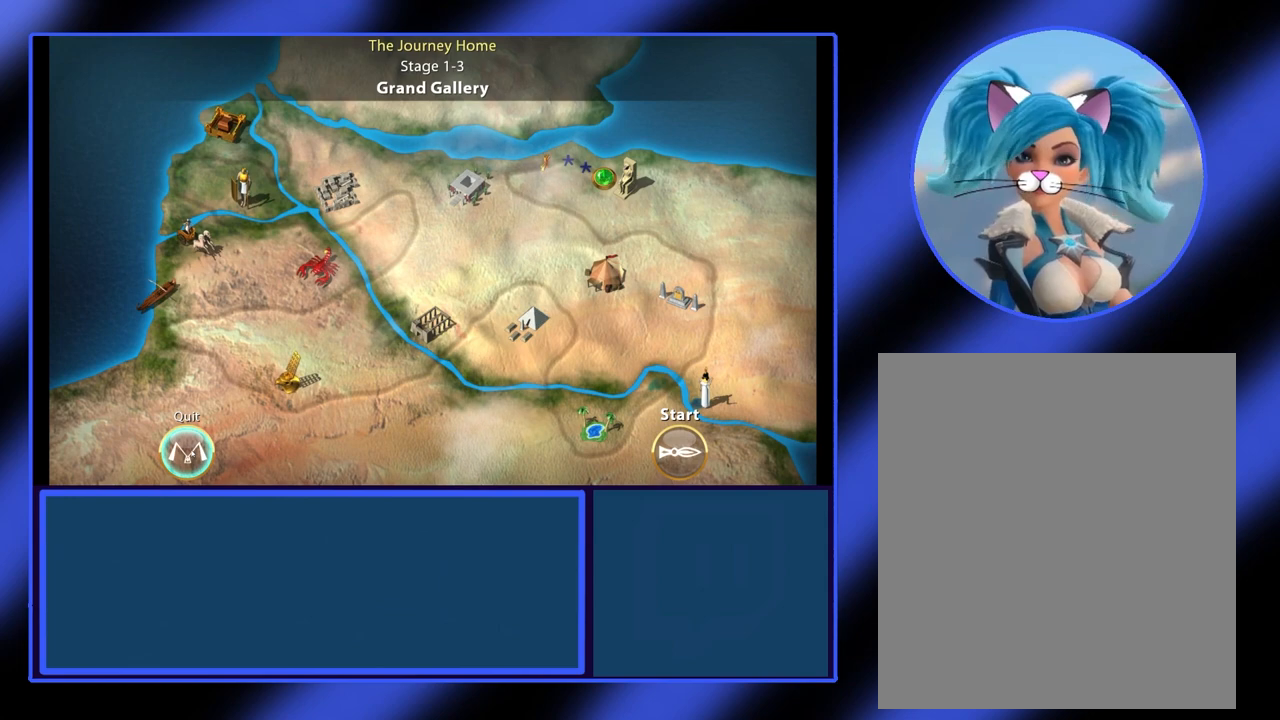
Gameplay with keyboard and mouse; each line is a JSON object with the keys and mouse buttons held at the frame after it. "events" lists presses ("down") and releases ("up") of "mouse_left", "mouse_wheel", "mouse_right", "mouse_mb4" and "mouse_mb5" between this image and that frame as [ms after this image, input, new state], when the widget could be followed in between. "mouse_left", "mouse_wheel", "mouse_right", "mouse_mb4", "mouse_mb5" = the "left", "wheel", "right", "mb4", "mb5" buttons of the "mouse" list. No other keys are recorded. "wheel" means that the mouse wheel is clicked or scrolled. Not read: mouse_move.
{"keys": [], "mouse": [], "events": [[300, "mouse_left", "down"], [433, "mouse_left", "up"]]}
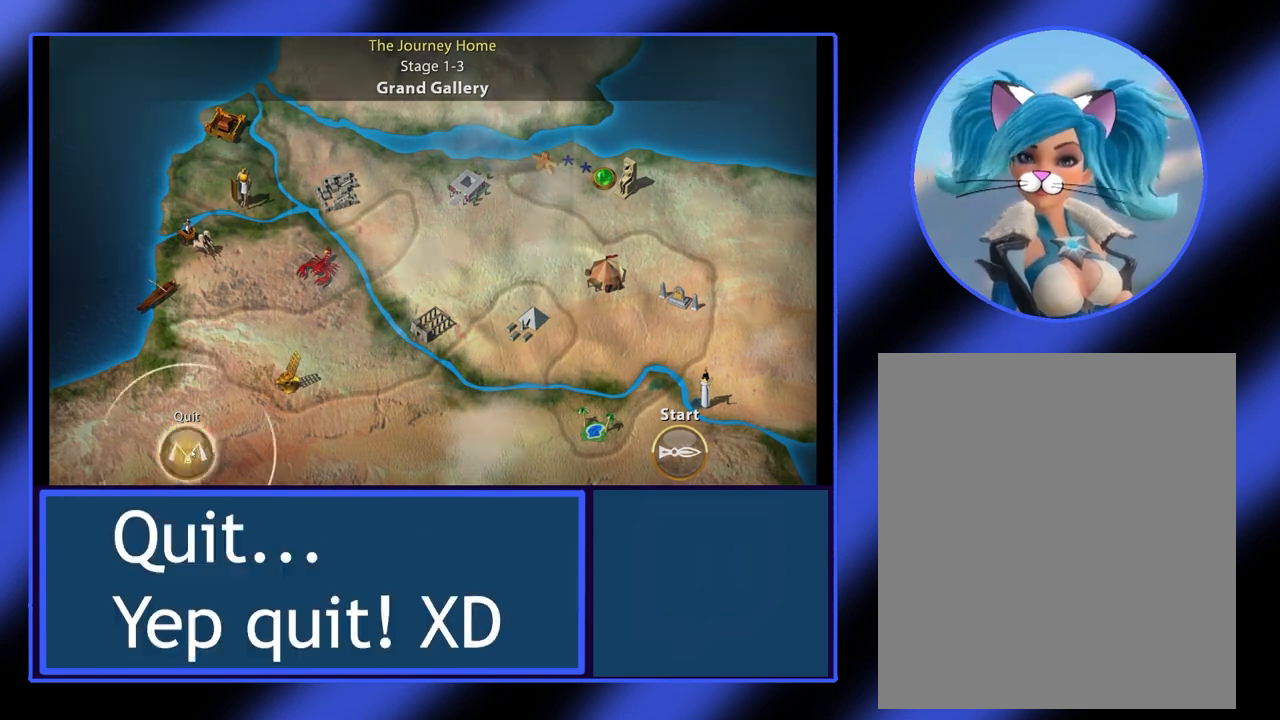
{"keys": [], "mouse": [], "events": []}
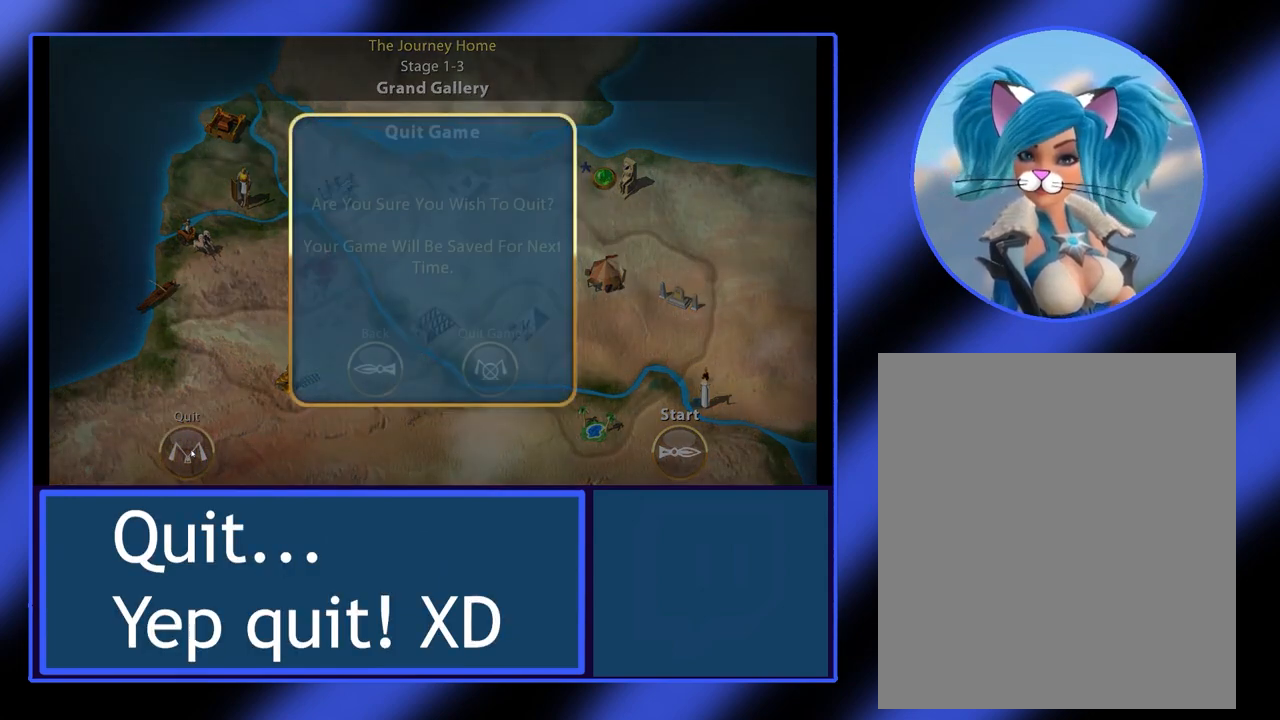
{"keys": [], "mouse": [], "events": []}
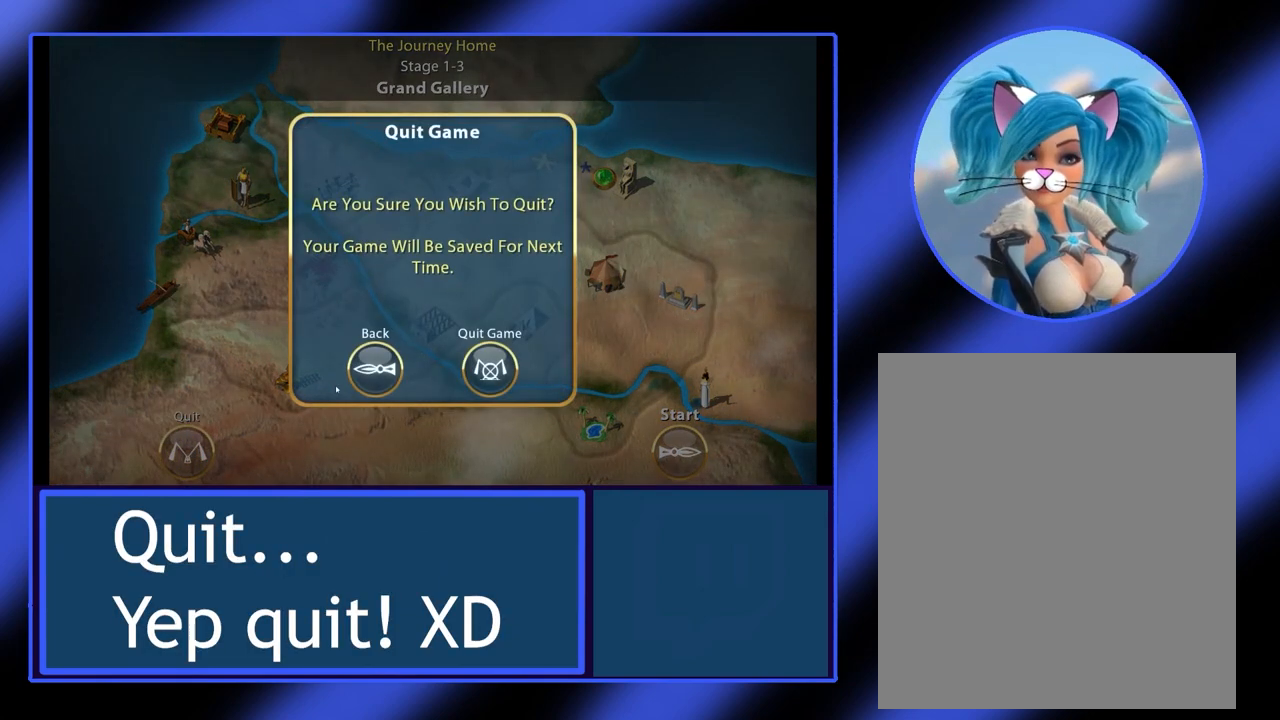
{"keys": [], "mouse": [], "events": []}
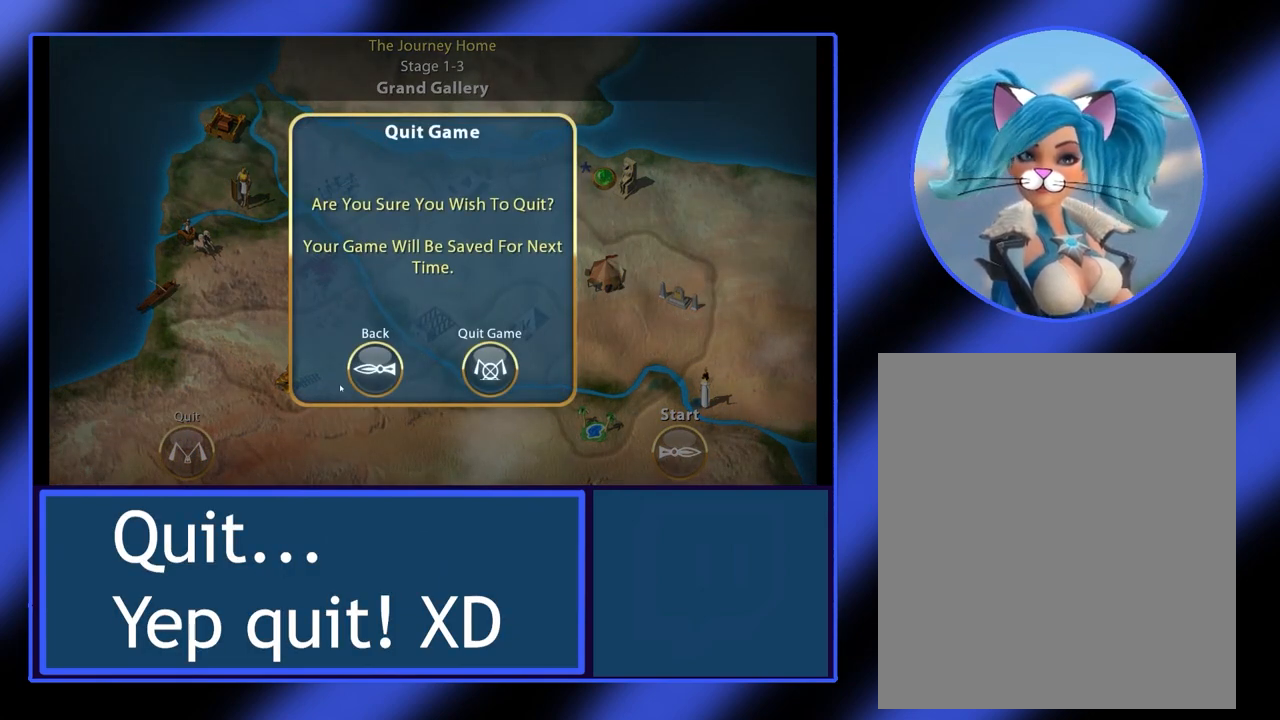
{"keys": [], "mouse": [], "events": []}
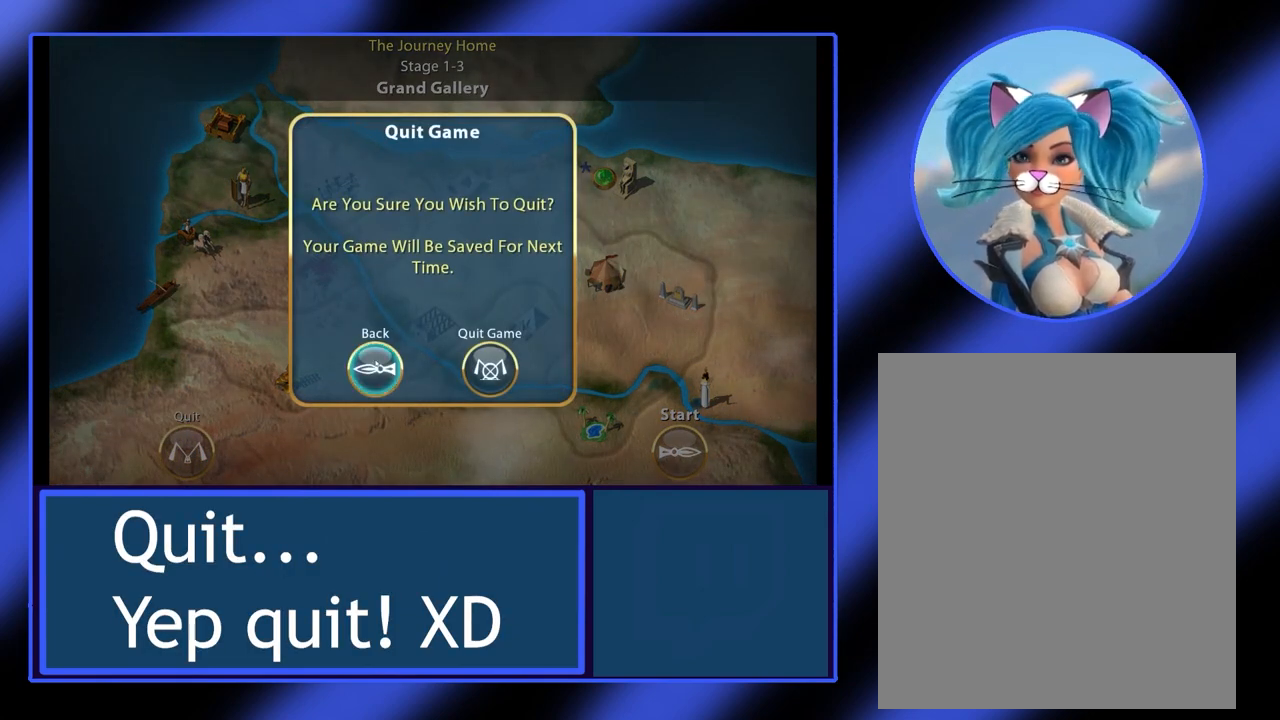
{"keys": [], "mouse": [], "events": []}
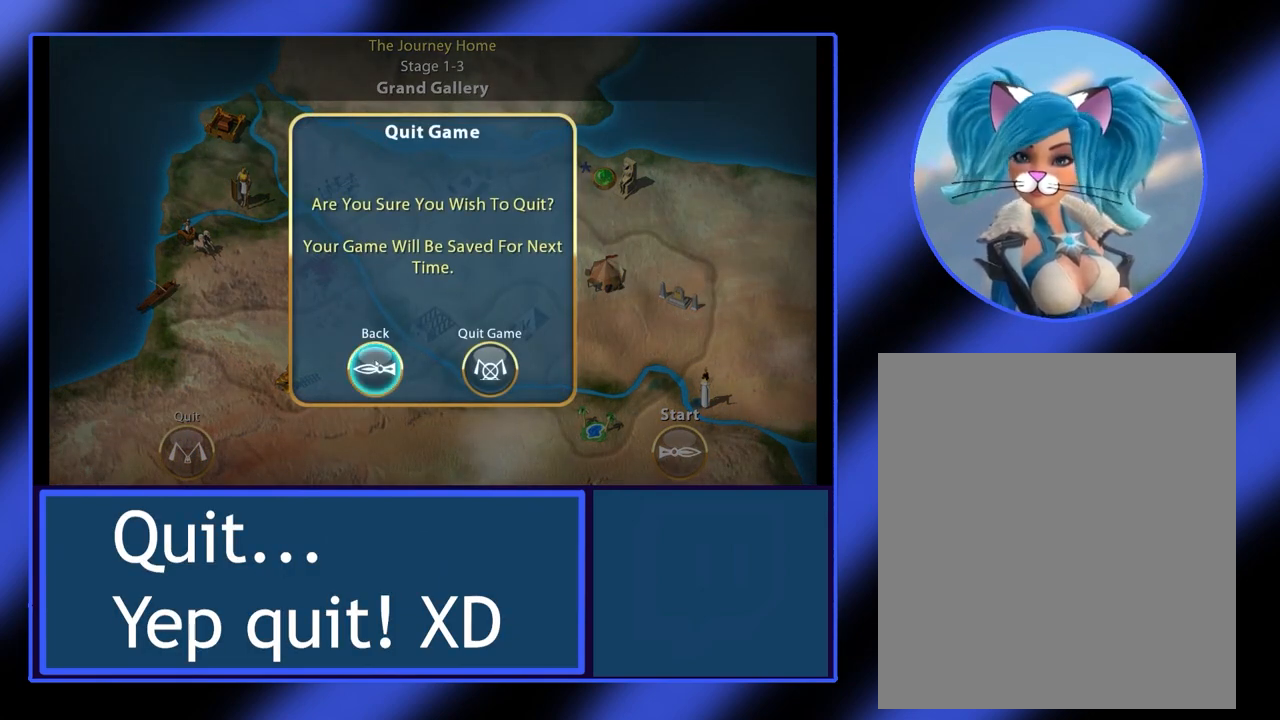
{"keys": [], "mouse": [], "events": []}
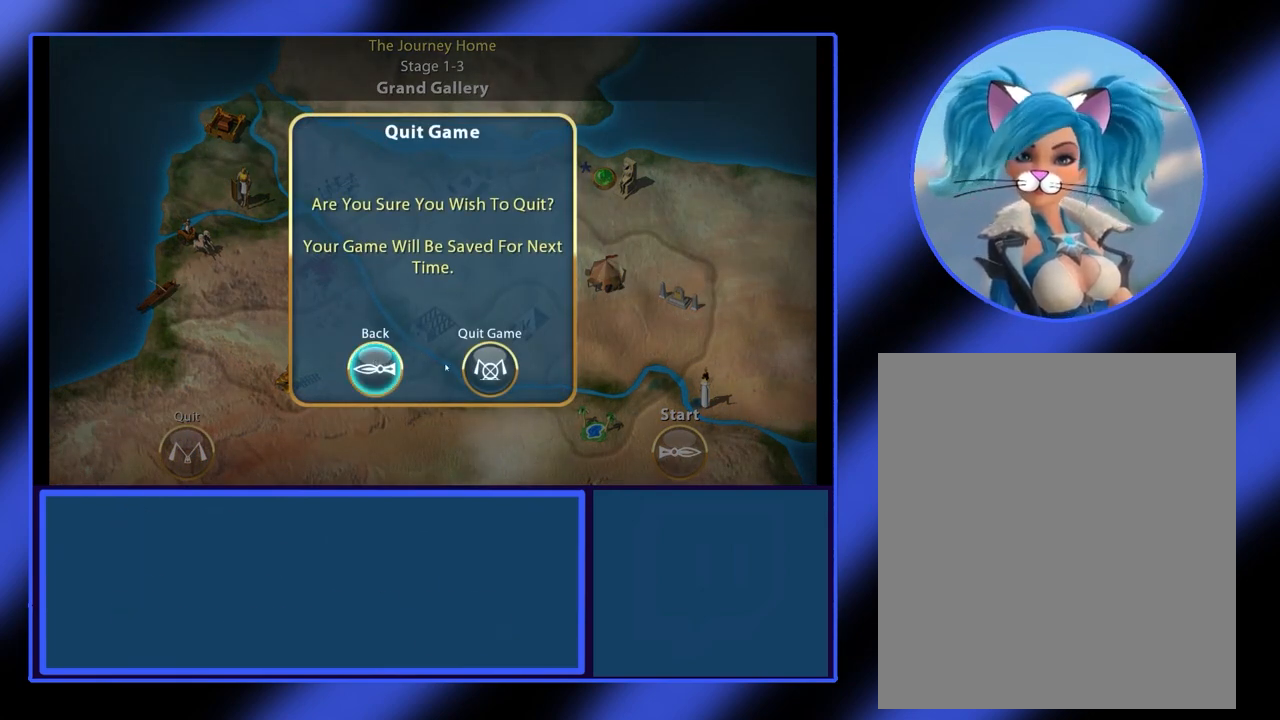
{"keys": [], "mouse": [], "events": []}
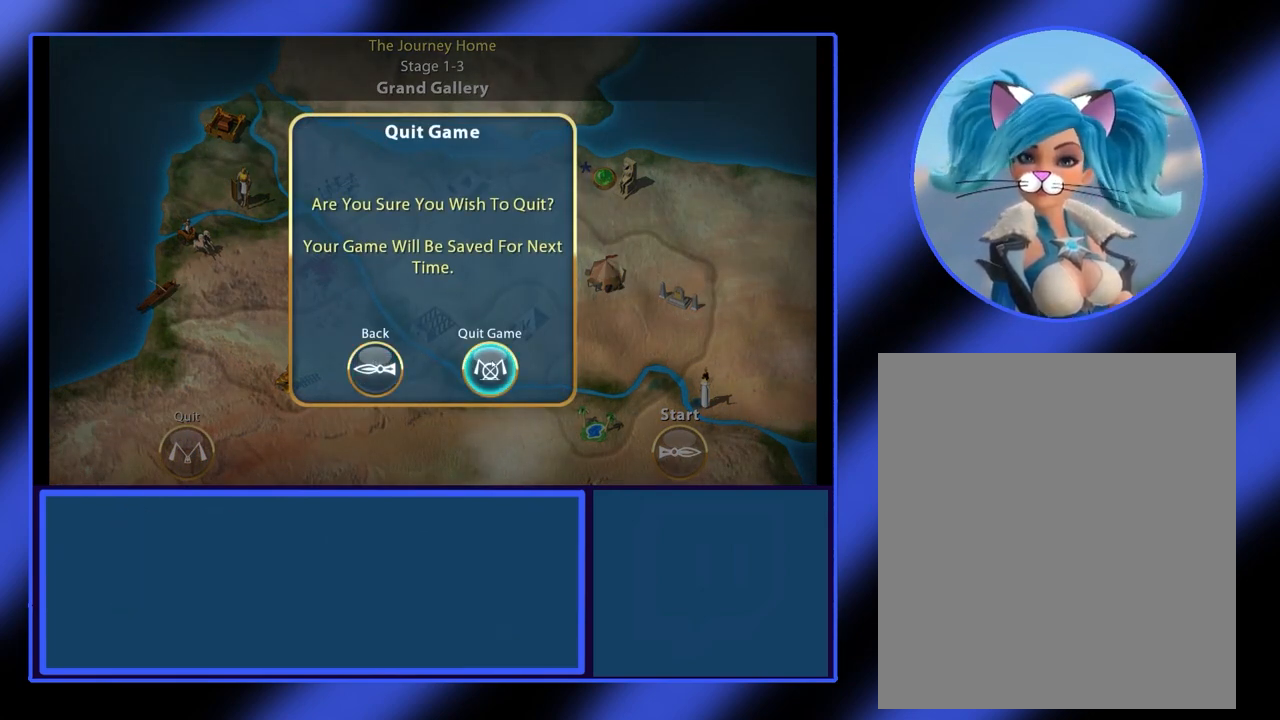
{"keys": [], "mouse": [], "events": [[100, "mouse_left", "down"], [233, "mouse_left", "up"]]}